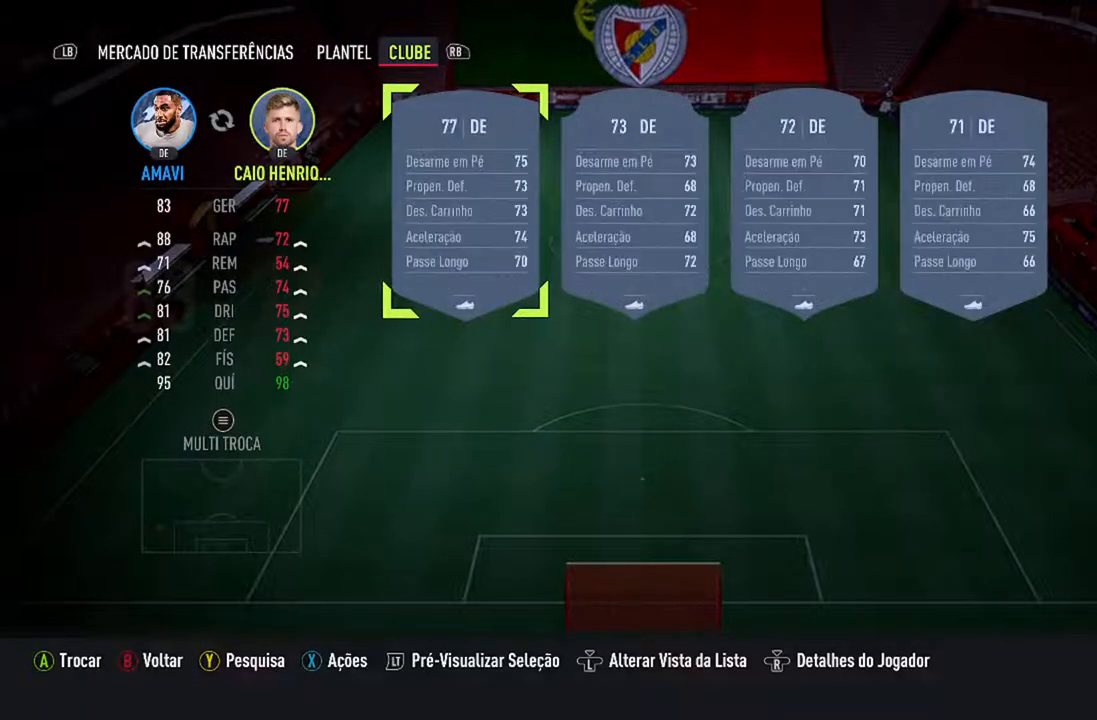
Gameplay with a controller (Xbox layout); each line is a JSON object with the inputs held at the frame after it. "events" lists button and stick changes between this image and that frame as [ms after this image, input, new state], when the widget could be followed in between. Not read: L2 L3.
{"buttons": [], "left_stick": "center", "right_stick": "center", "events": [[233, "right_stick", "right"], [400, "right_stick", "center"]]}
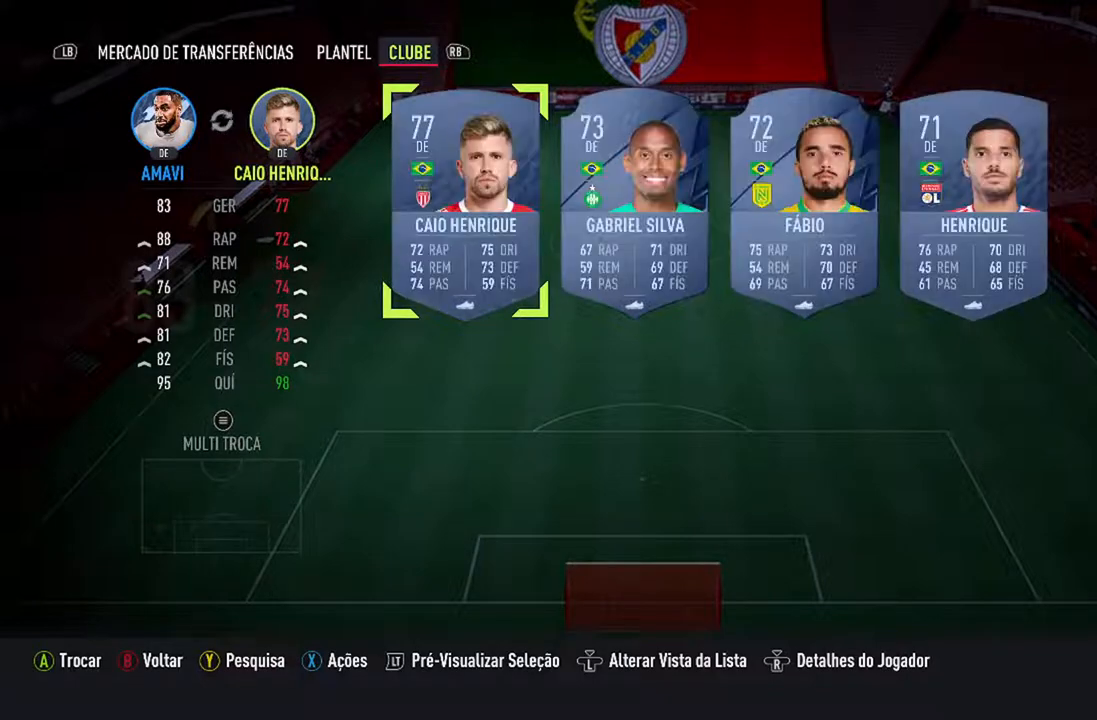
{"buttons": [], "left_stick": "center", "right_stick": "center", "events": []}
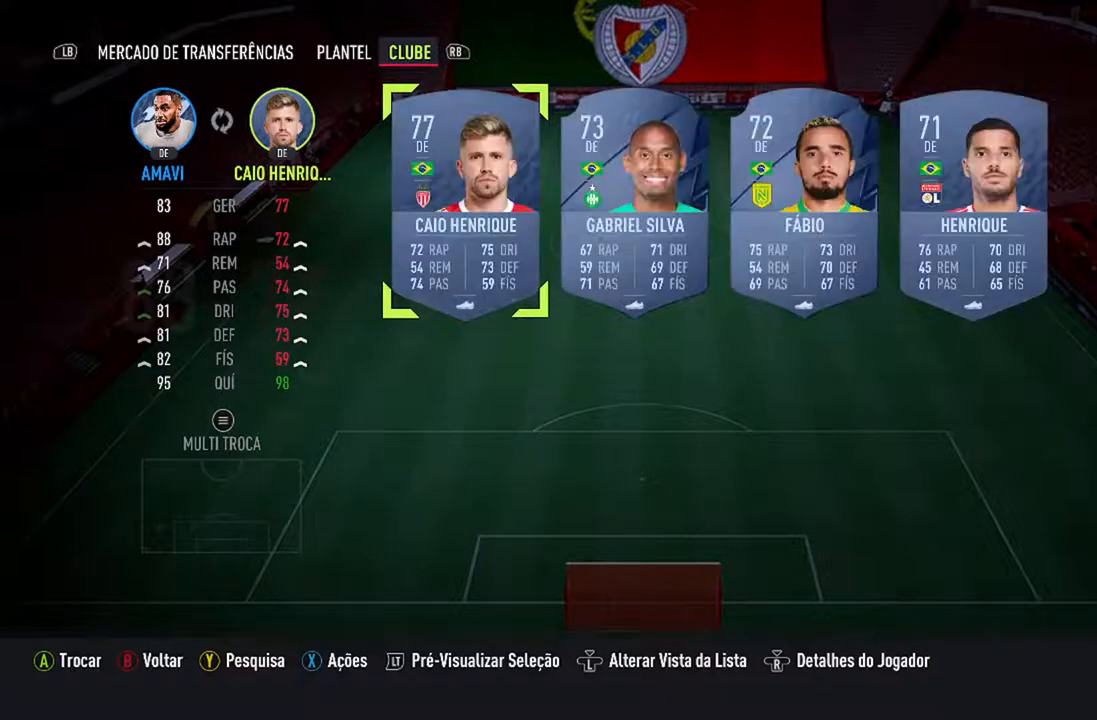
{"buttons": [], "left_stick": "center", "right_stick": "center", "events": []}
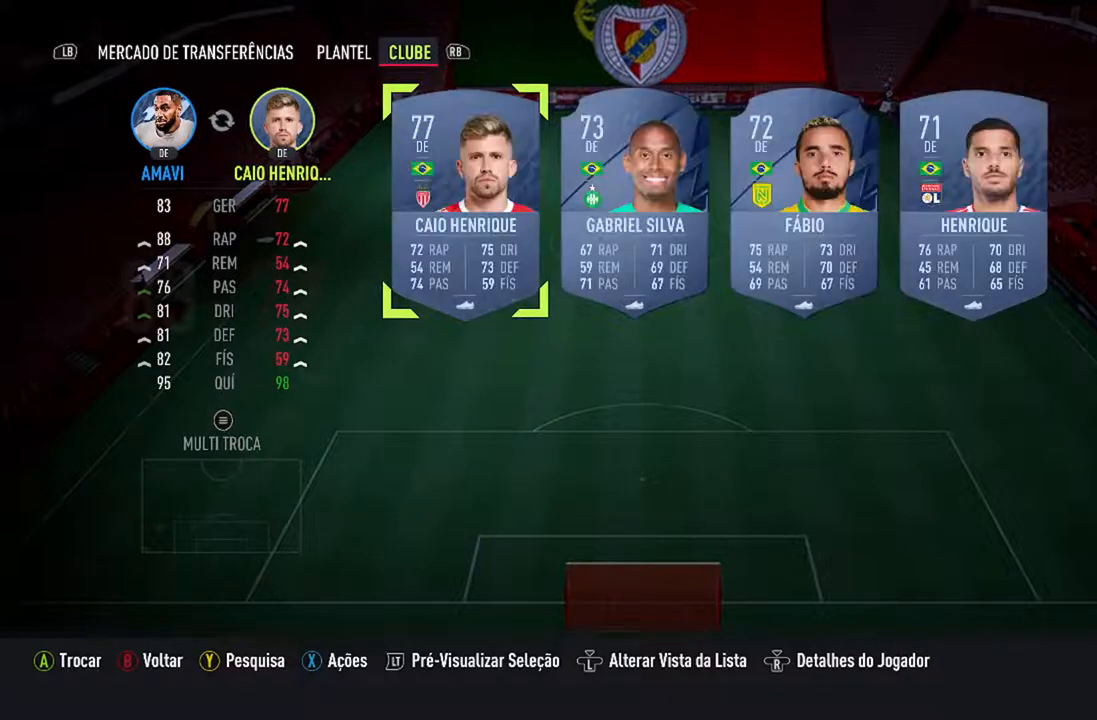
{"buttons": [], "left_stick": "center", "right_stick": "center", "events": []}
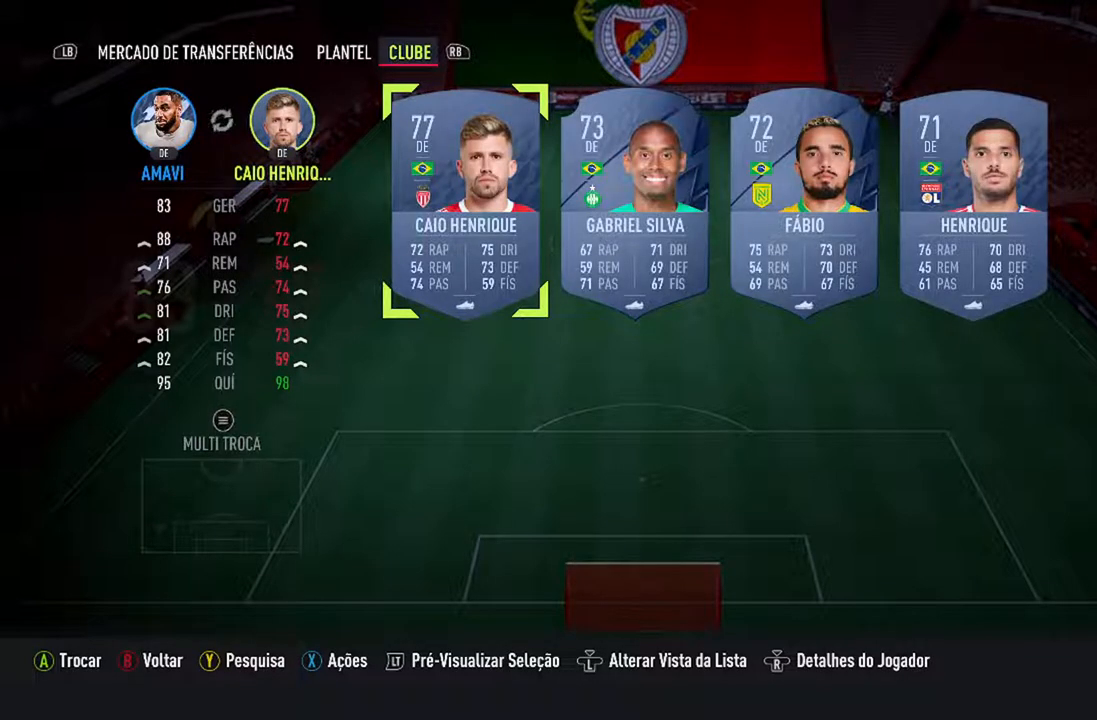
{"buttons": [], "left_stick": "center", "right_stick": "center", "events": []}
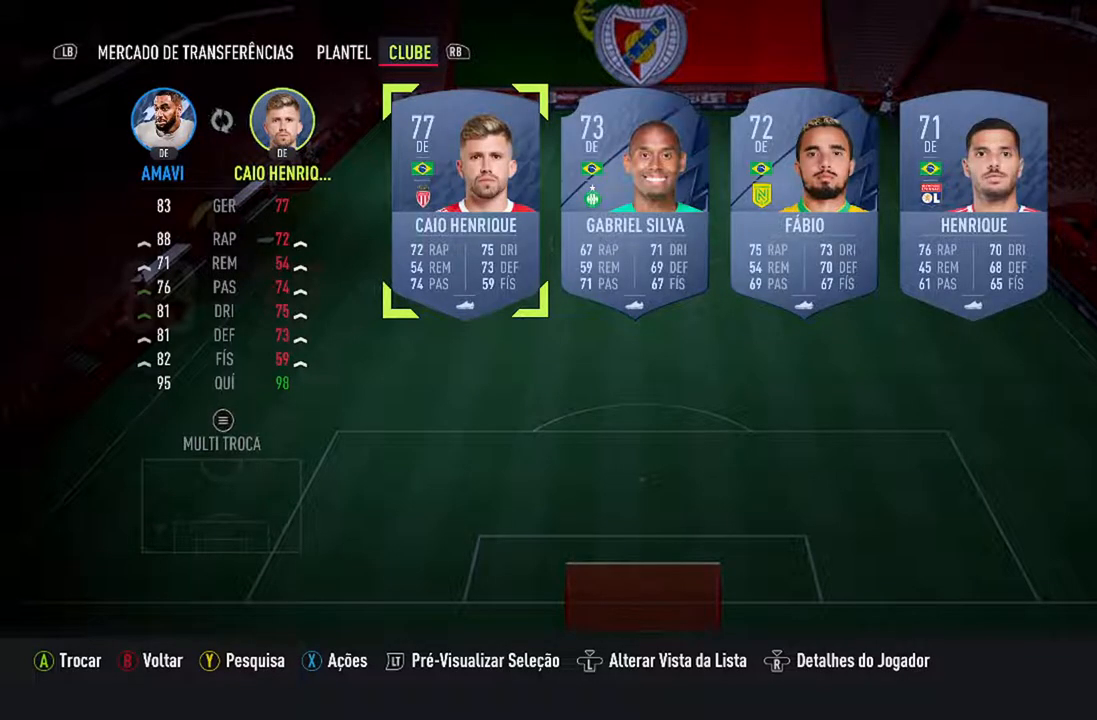
{"buttons": [], "left_stick": "center", "right_stick": "center", "events": []}
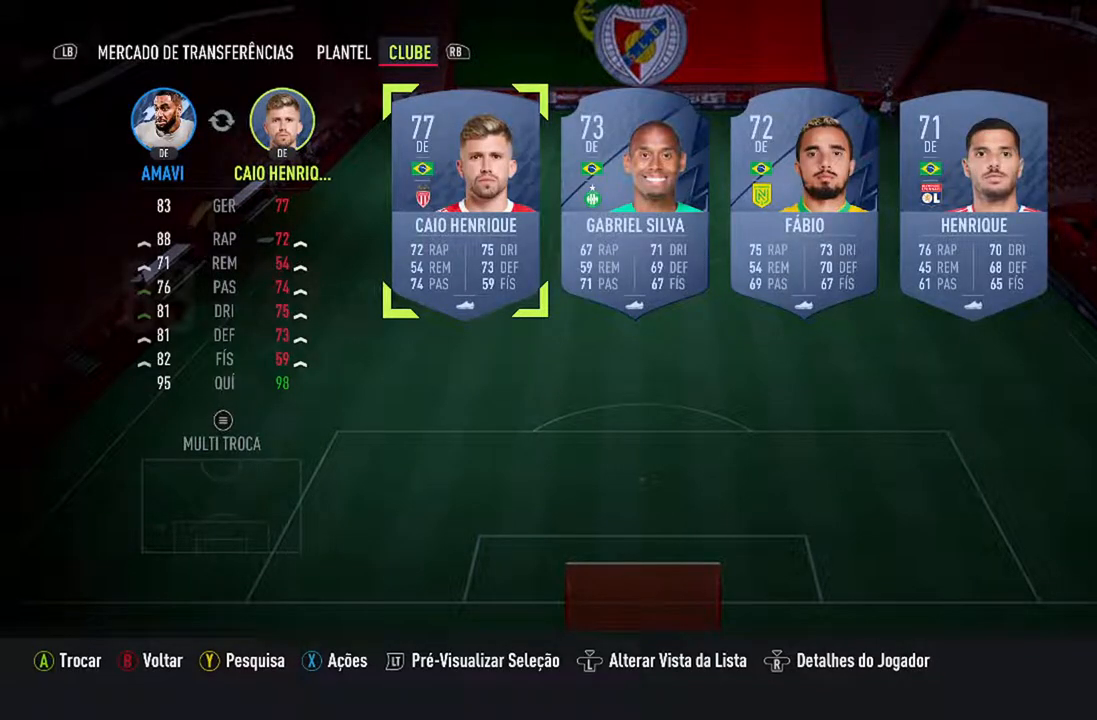
{"buttons": [], "left_stick": "center", "right_stick": "center", "events": []}
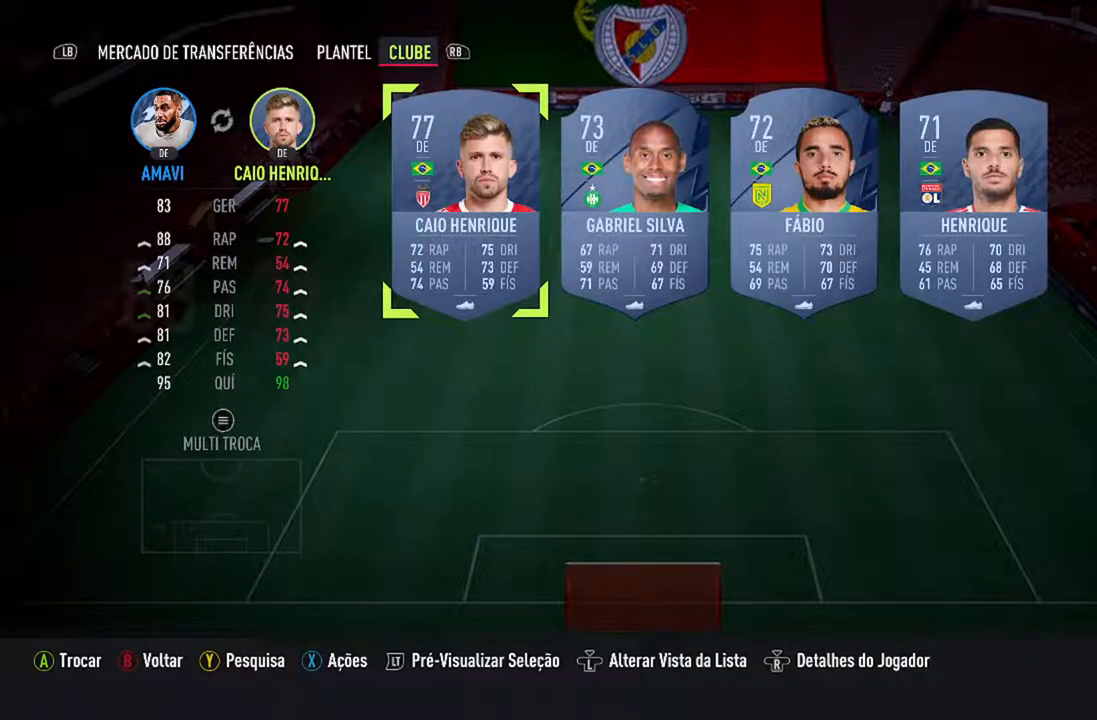
{"buttons": [], "left_stick": "center", "right_stick": "center", "events": []}
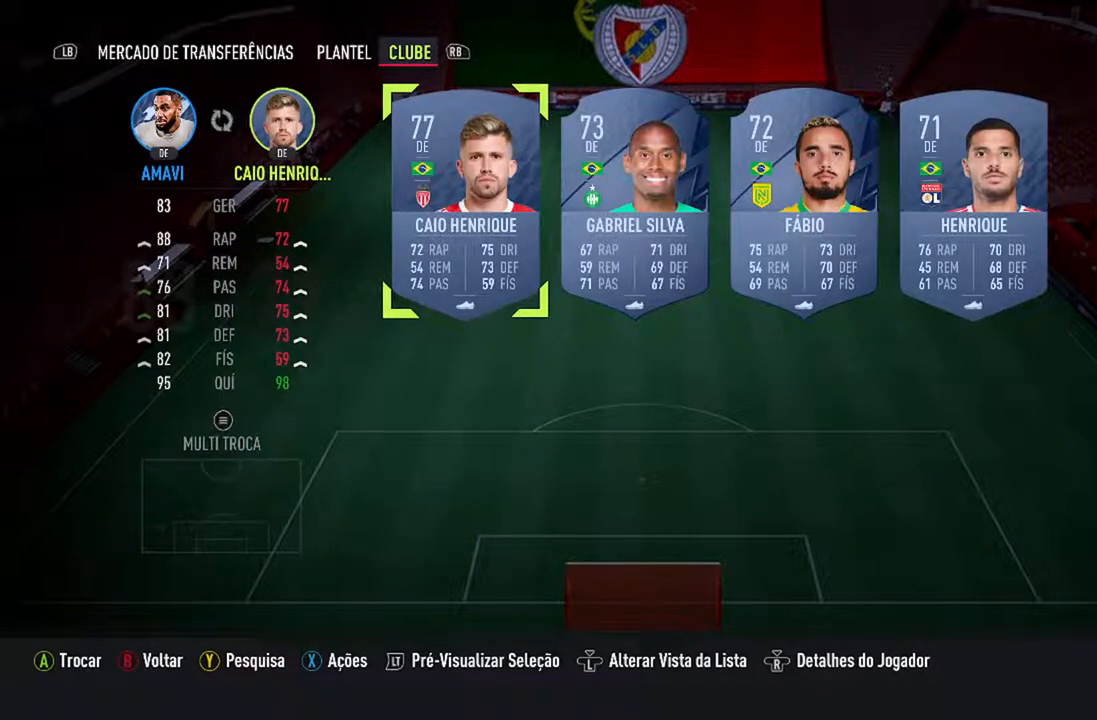
{"buttons": [], "left_stick": "center", "right_stick": "center", "events": []}
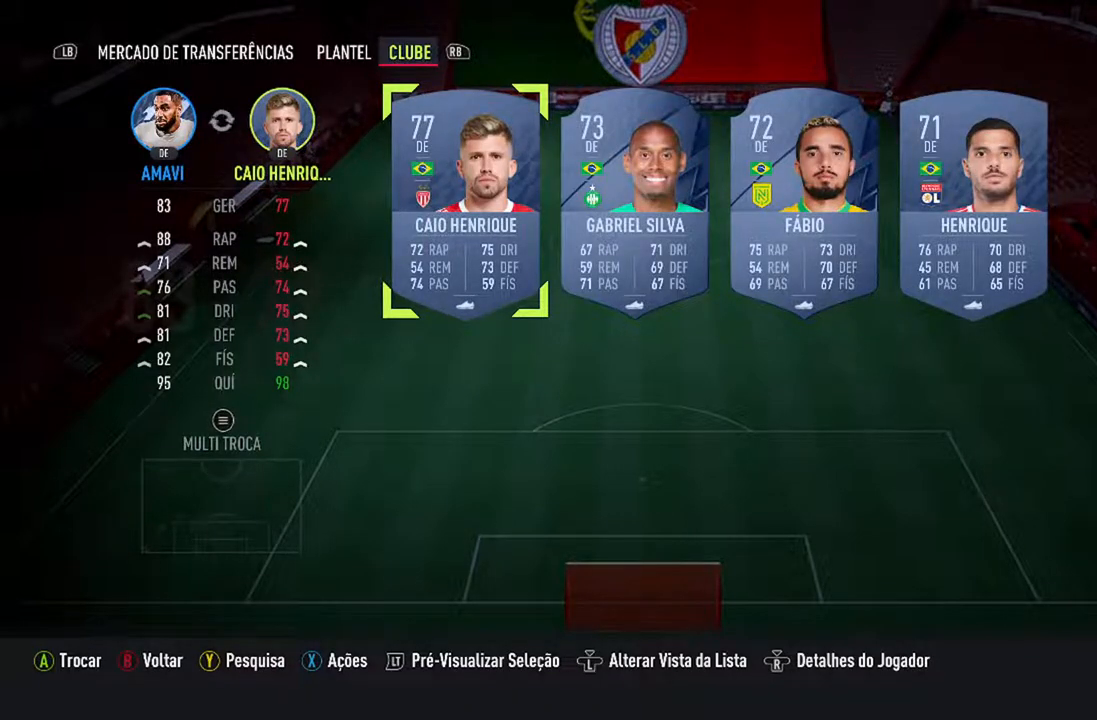
{"buttons": [], "left_stick": "center", "right_stick": "center", "events": []}
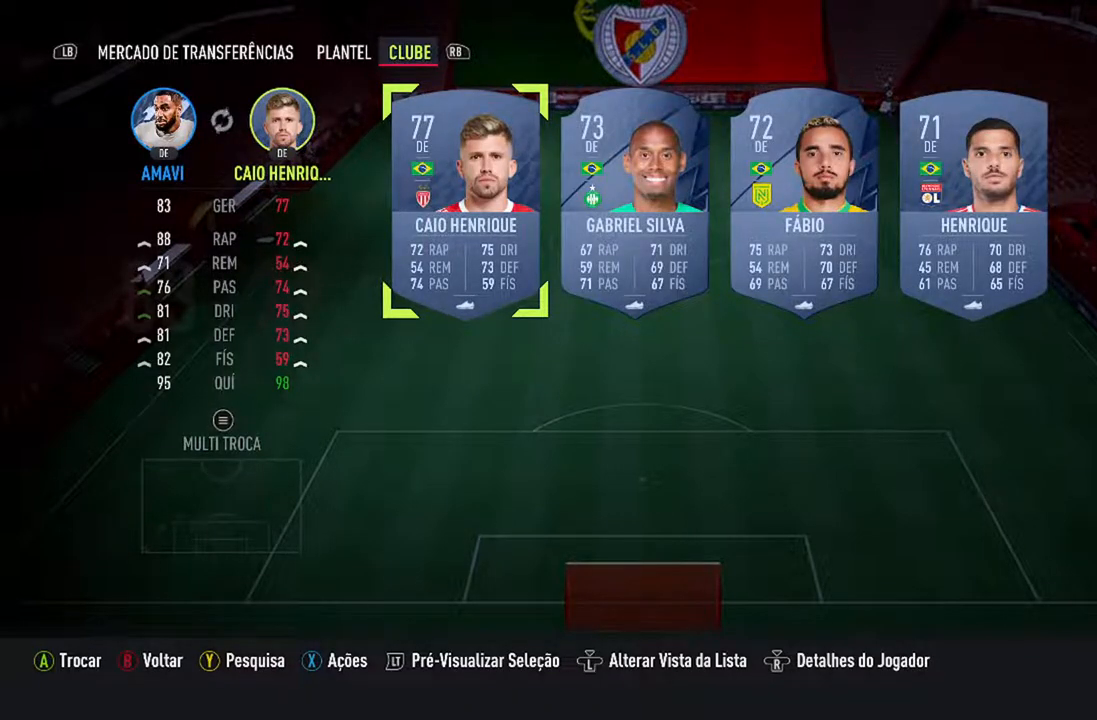
{"buttons": [], "left_stick": "center", "right_stick": "center", "events": [[233, "B", "down"], [467, "B", "up"]]}
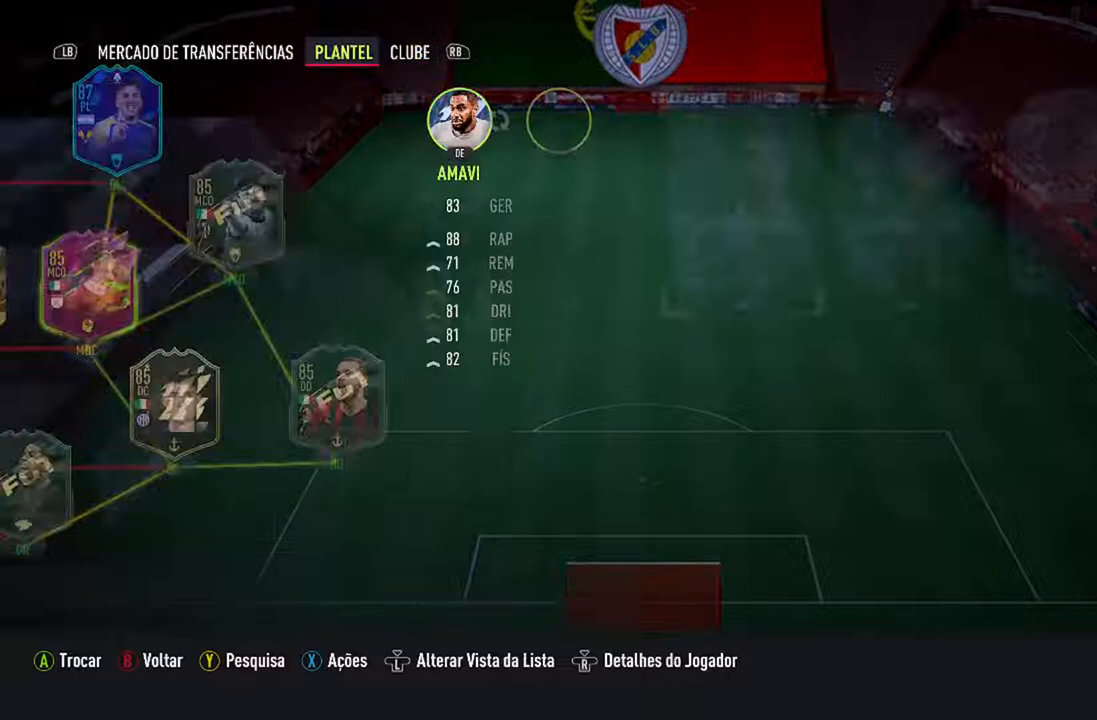
{"buttons": [], "left_stick": "center", "right_stick": "center", "events": []}
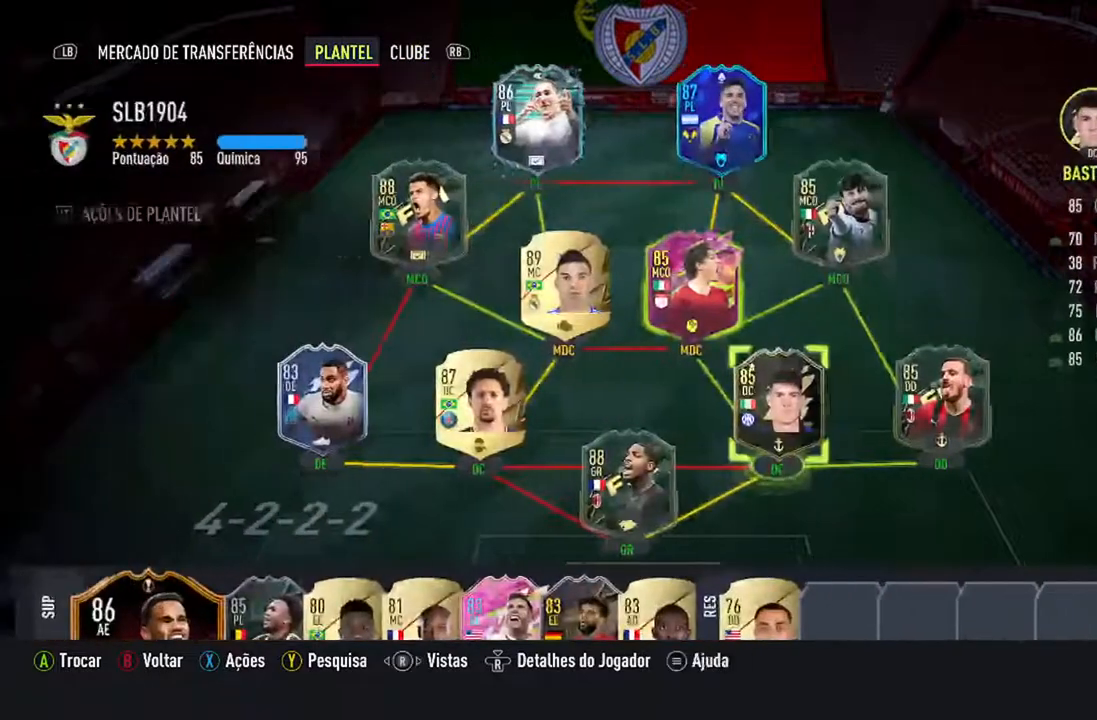
{"buttons": [], "left_stick": "center", "right_stick": "center", "events": []}
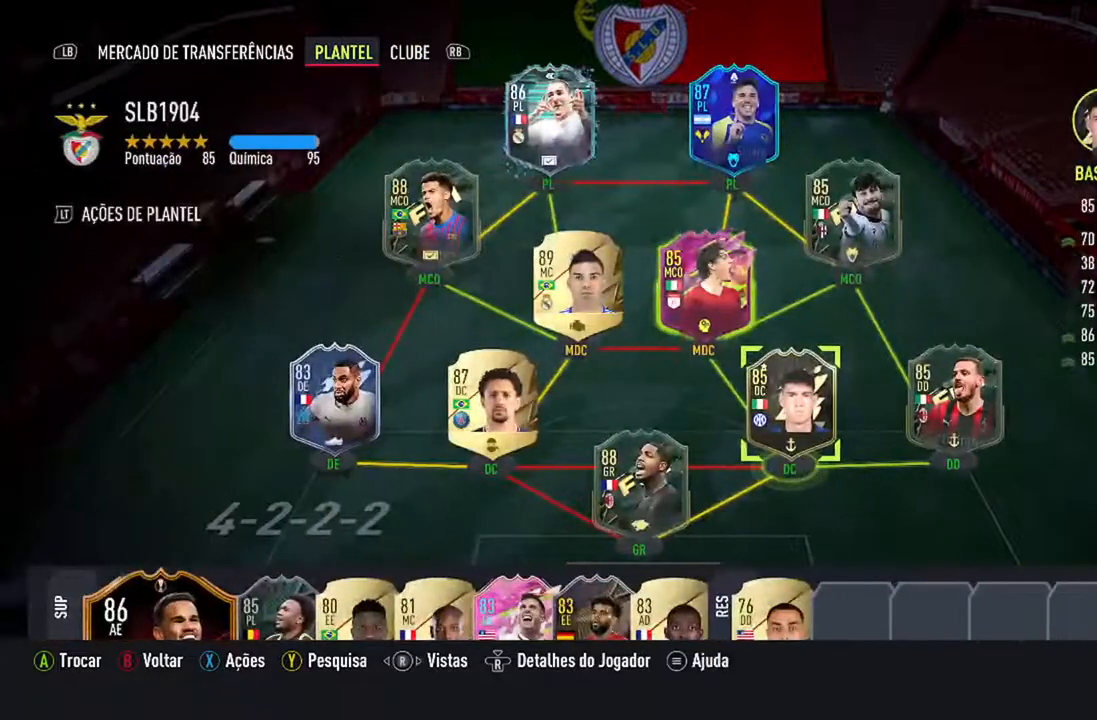
{"buttons": [], "left_stick": "center", "right_stick": "center", "events": [[233, "DPAD_RIGHT", "down"], [400, "DPAD_RIGHT", "up"]]}
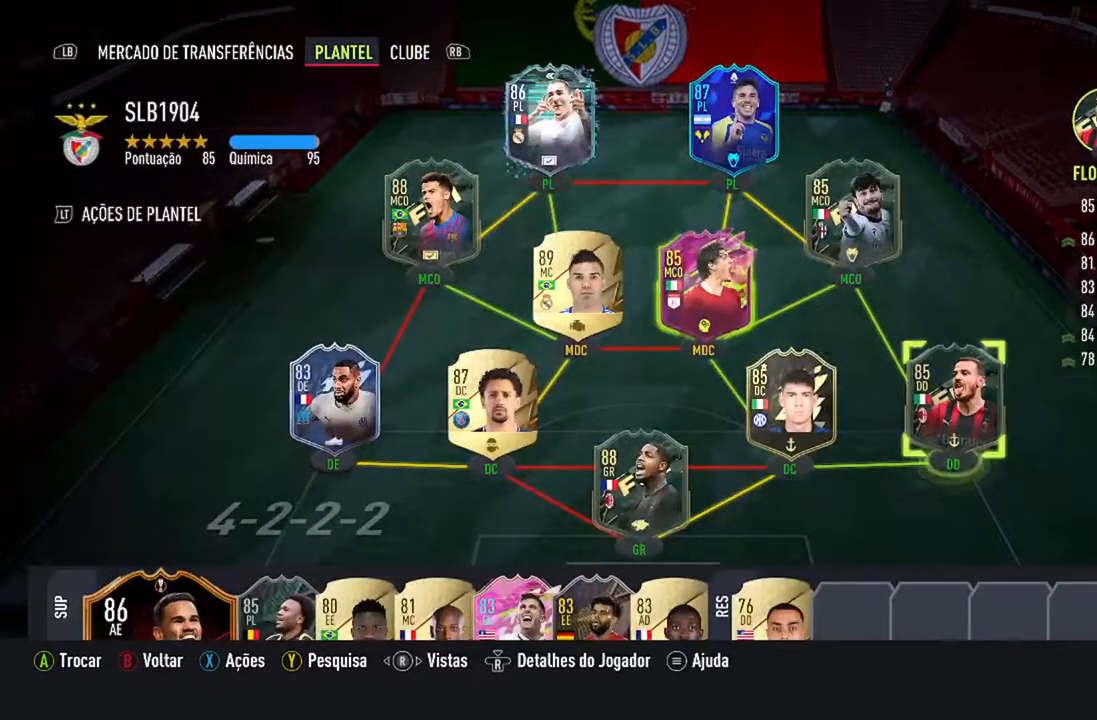
{"buttons": ["DPAD_LEFT"], "left_stick": "center", "right_stick": "center", "events": [[167, "DPAD_LEFT", "down"], [333, "DPAD_LEFT", "up"], [433, "DPAD_LEFT", "down"]]}
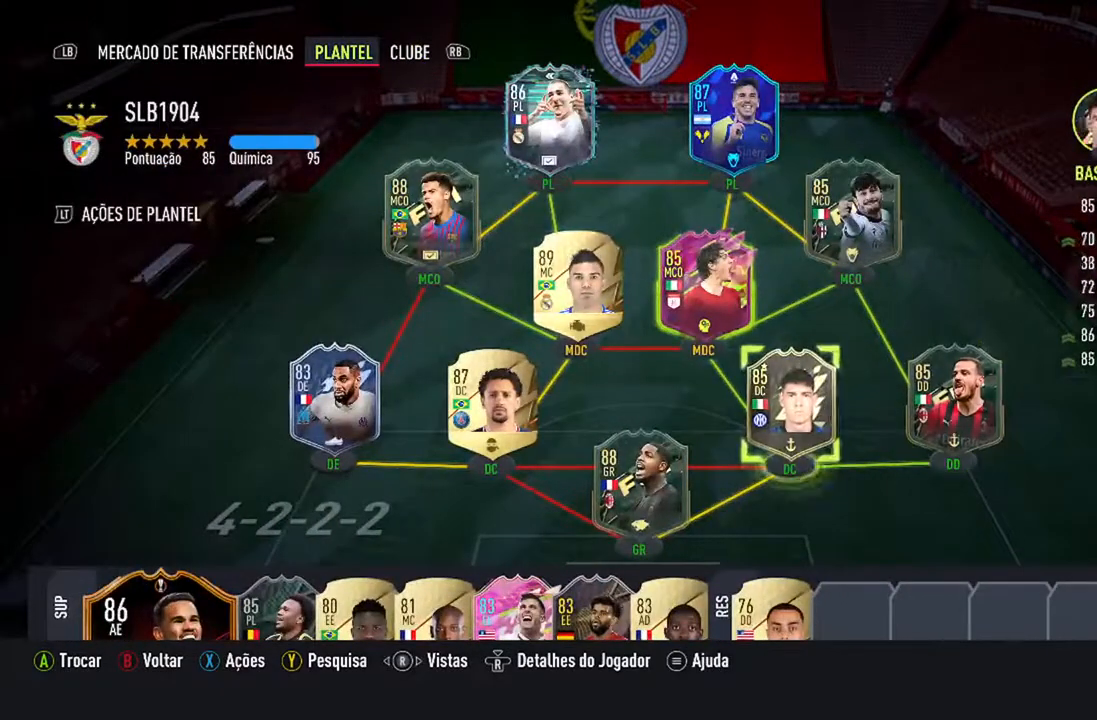
{"buttons": [], "left_stick": "center", "right_stick": "center", "events": [[67, "DPAD_LEFT", "up"]]}
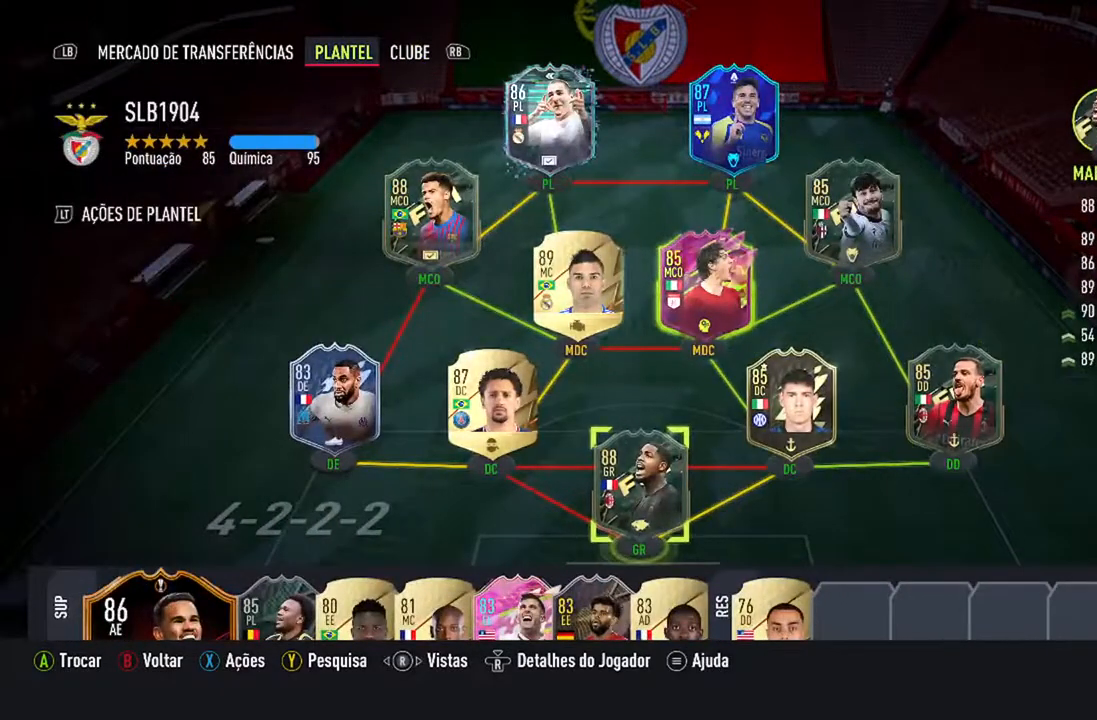
{"buttons": ["DPAD_LEFT"], "left_stick": "center", "right_stick": "center", "events": [[467, "DPAD_LEFT", "down"]]}
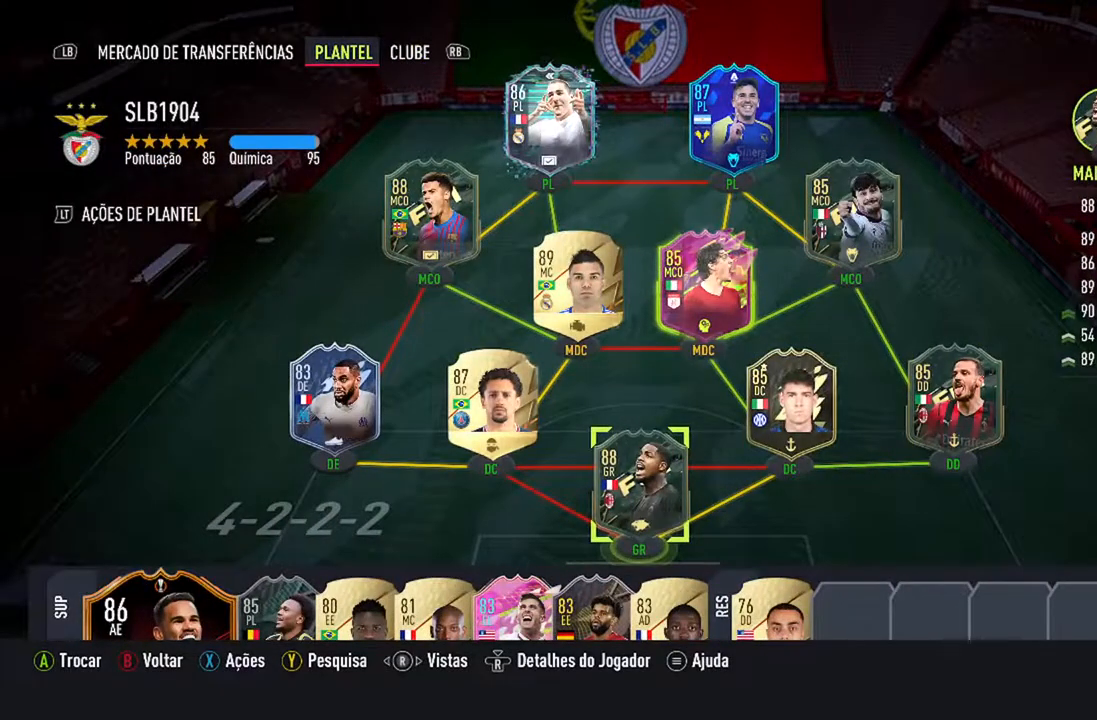
{"buttons": [], "left_stick": "center", "right_stick": "center", "events": [[133, "DPAD_LEFT", "up"]]}
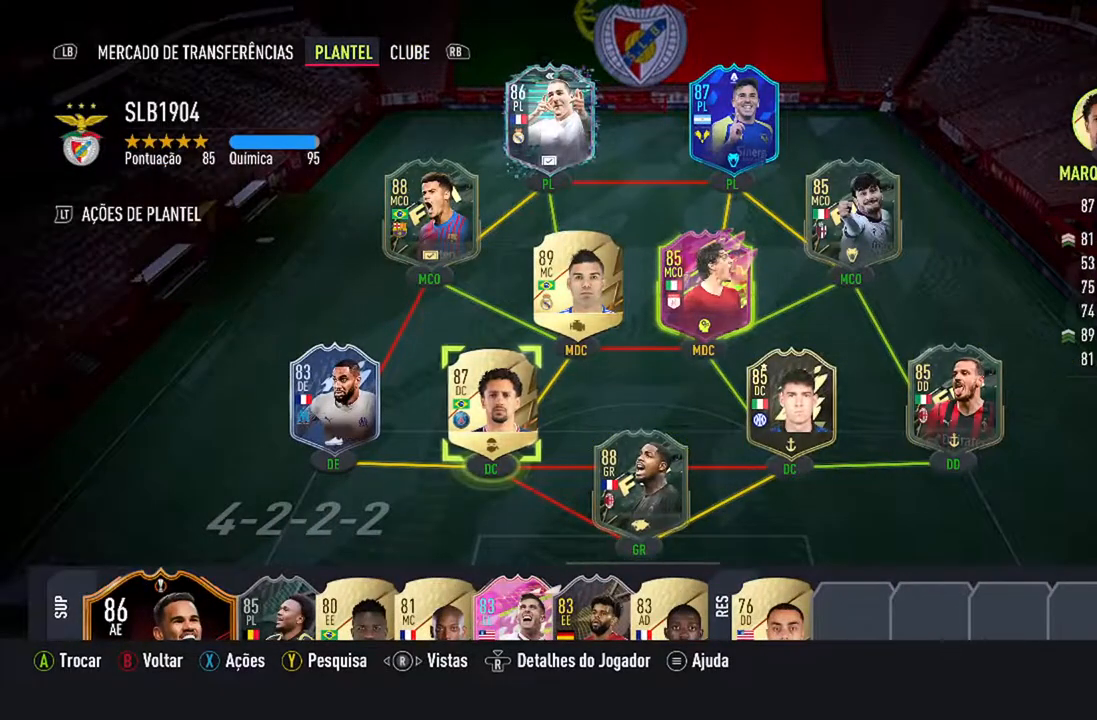
{"buttons": [], "left_stick": "center", "right_stick": "center", "events": [[367, "DPAD_LEFT", "down"], [500, "DPAD_LEFT", "up"]]}
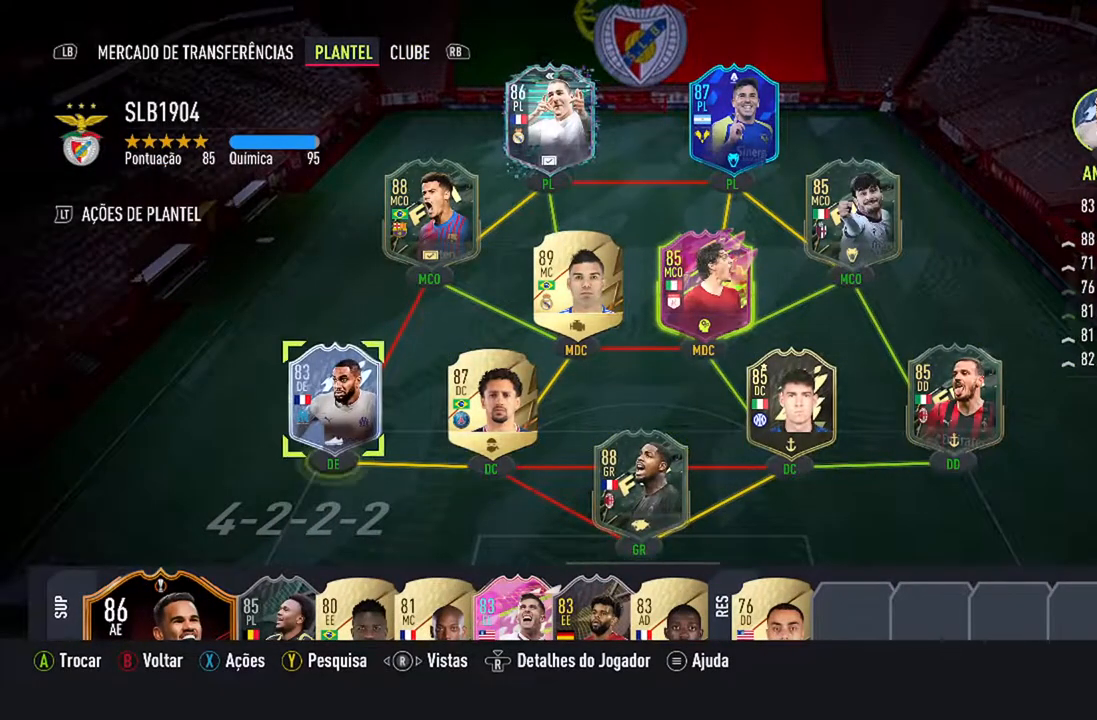
{"buttons": [], "left_stick": "center", "right_stick": "center", "events": []}
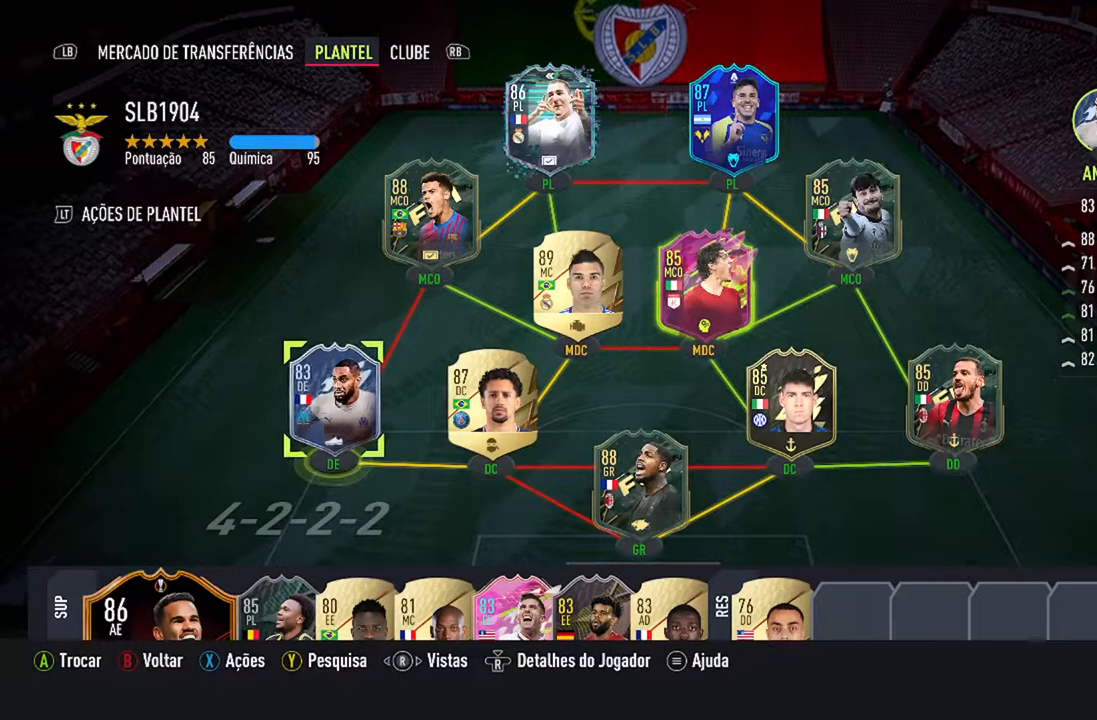
{"buttons": [], "left_stick": "center", "right_stick": "center", "events": []}
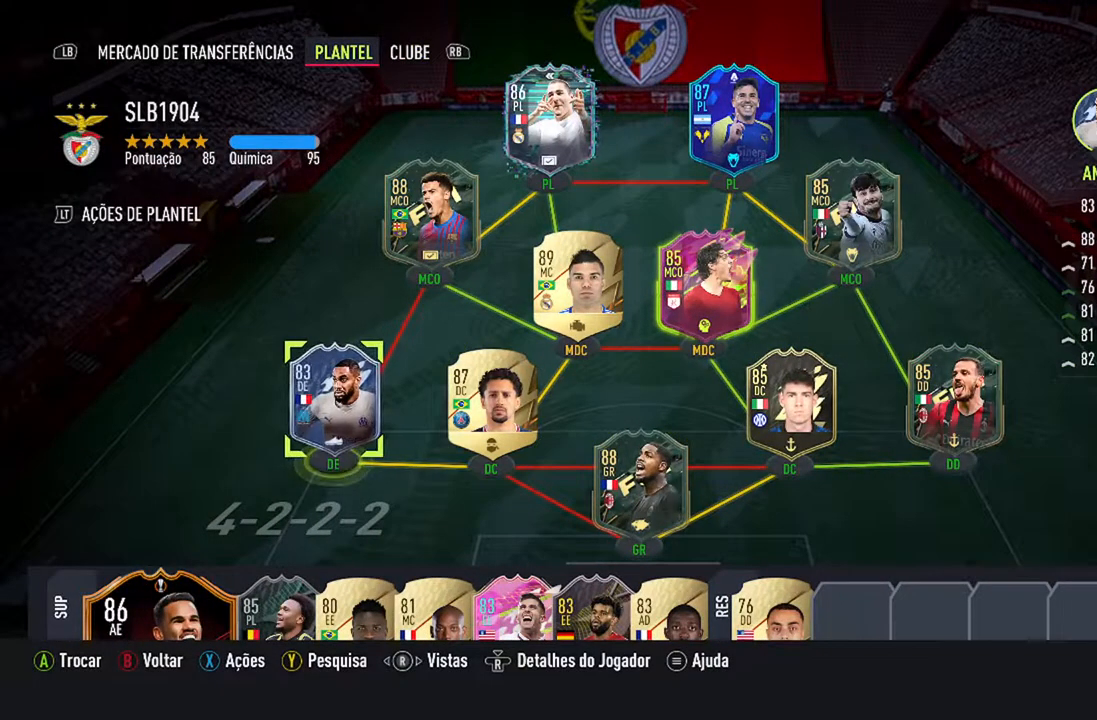
{"buttons": [], "left_stick": "center", "right_stick": "center", "events": []}
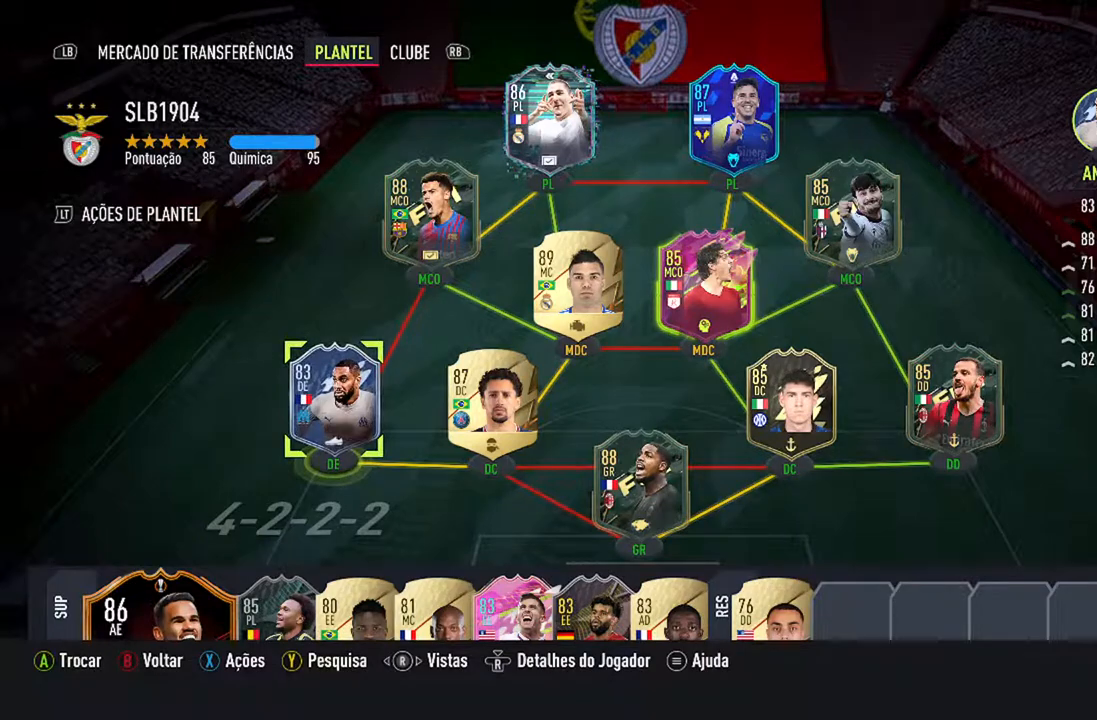
{"buttons": ["A"], "left_stick": "center", "right_stick": "center", "events": [[367, "A", "down"]]}
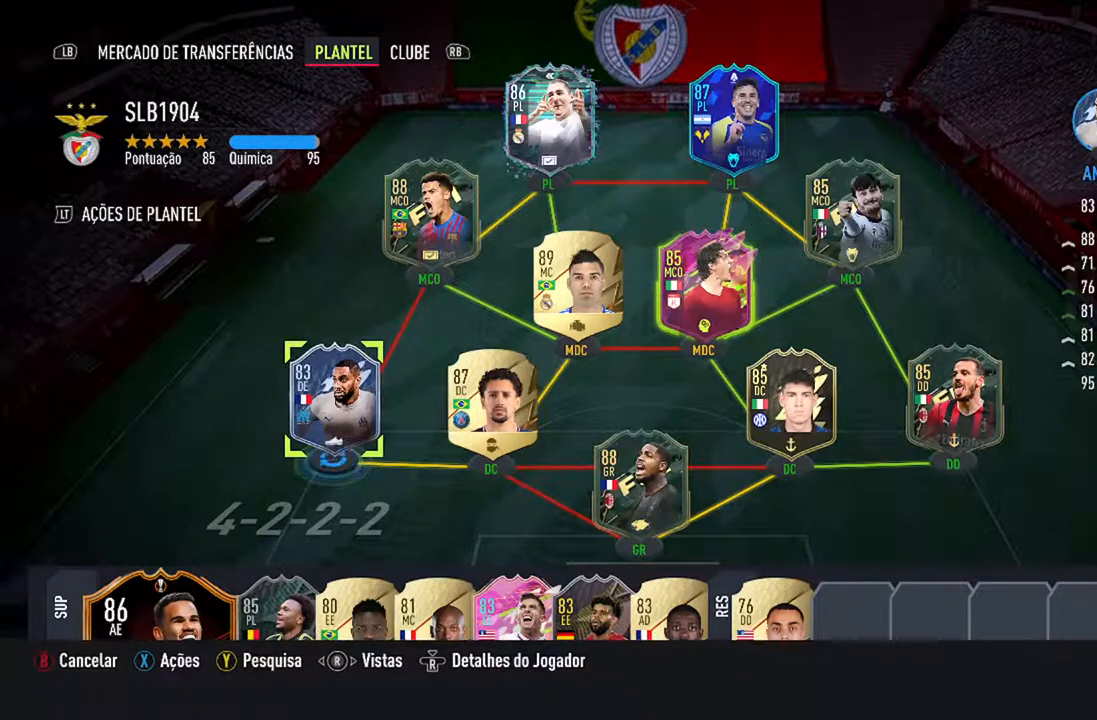
{"buttons": ["Y"], "left_stick": "center", "right_stick": "center", "events": [[100, "A", "up"], [400, "Y", "down"]]}
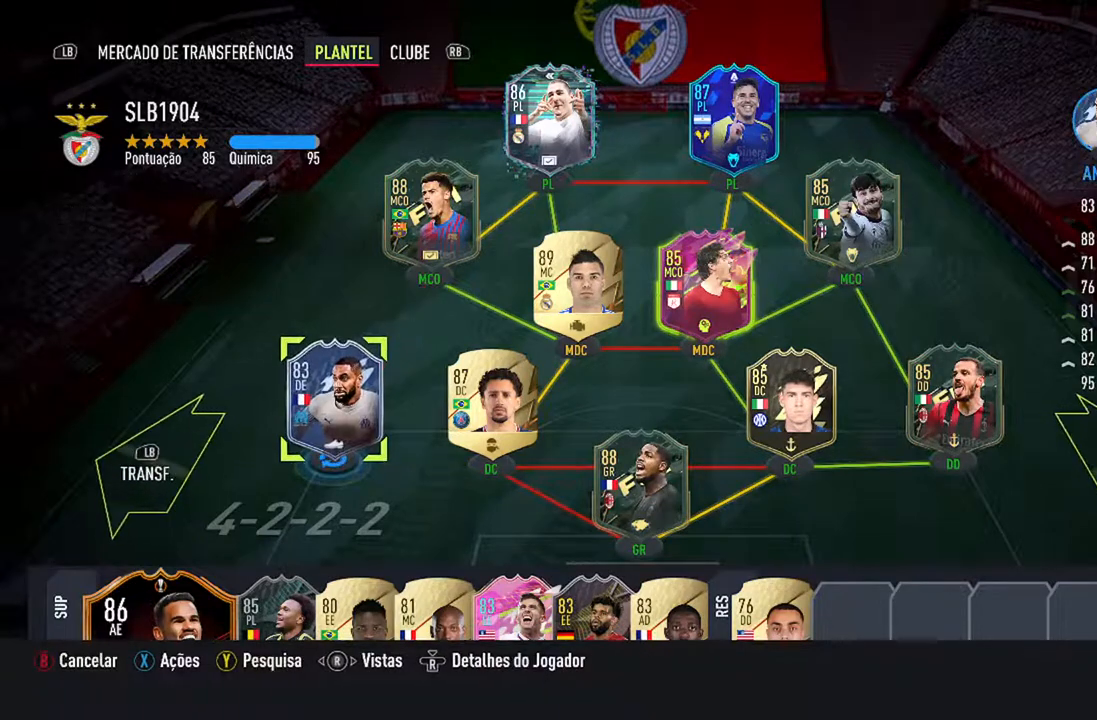
{"buttons": [], "left_stick": "center", "right_stick": "center", "events": [[100, "Y", "up"]]}